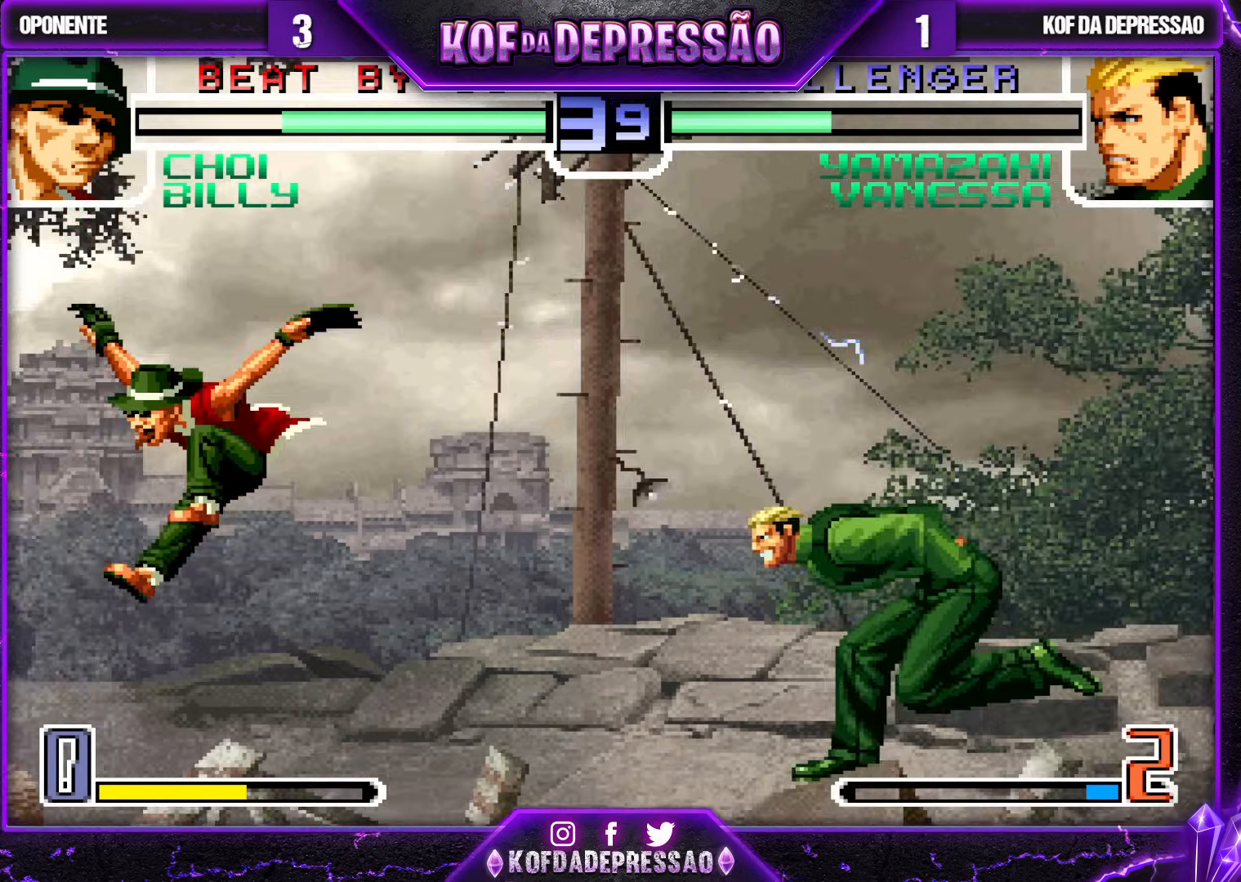
Gameplay with a controller (arcade stick); each line is a JSON object with the inputs held at the frame after it. "events" lists button and stick changes between this image and that frame as [ms after this image, input, new state], when the widget could be followed in between. Not read: L3 R3.
{"buttons": [], "left_stick": "center", "events": [[183, "left_stick", "down"], [267, "TRIANGLE", "down"], [300, "TRIANGLE", "up"], [300, "left_stick", "center"]]}
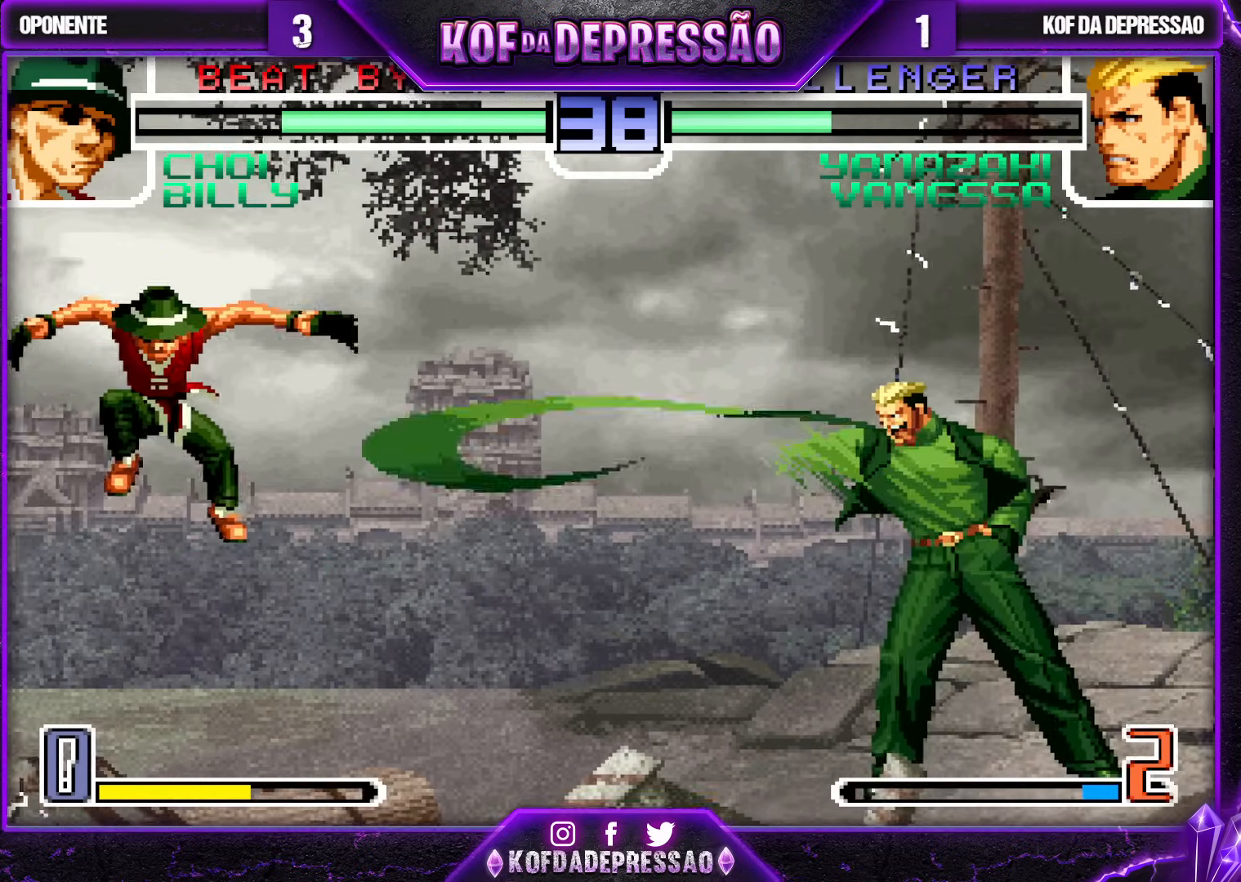
{"buttons": [], "left_stick": "down-right", "events": [[433, "left_stick", "down-right"]]}
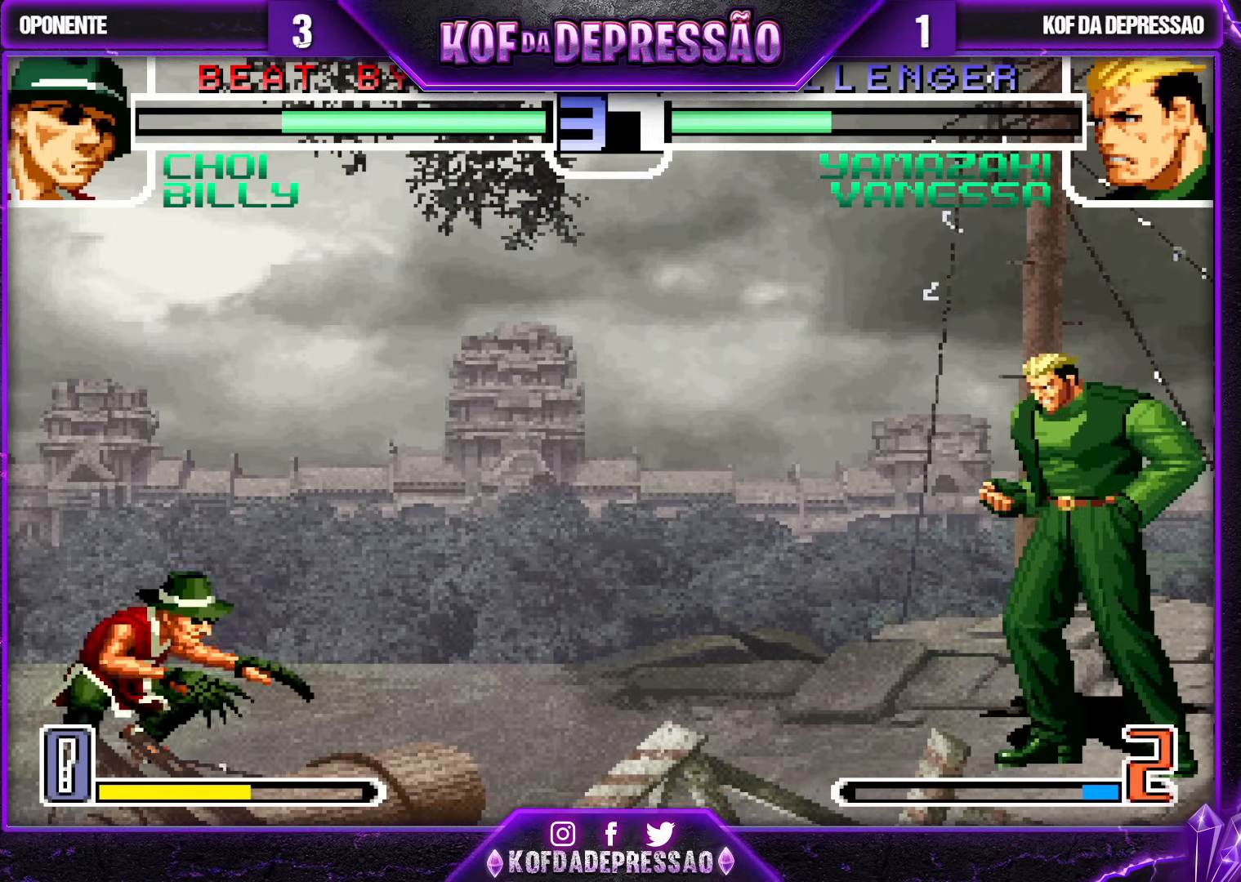
{"buttons": [], "left_stick": "center", "events": [[167, "left_stick", "right"], [217, "left_stick", "center"], [267, "left_stick", "right"], [467, "left_stick", "center"]]}
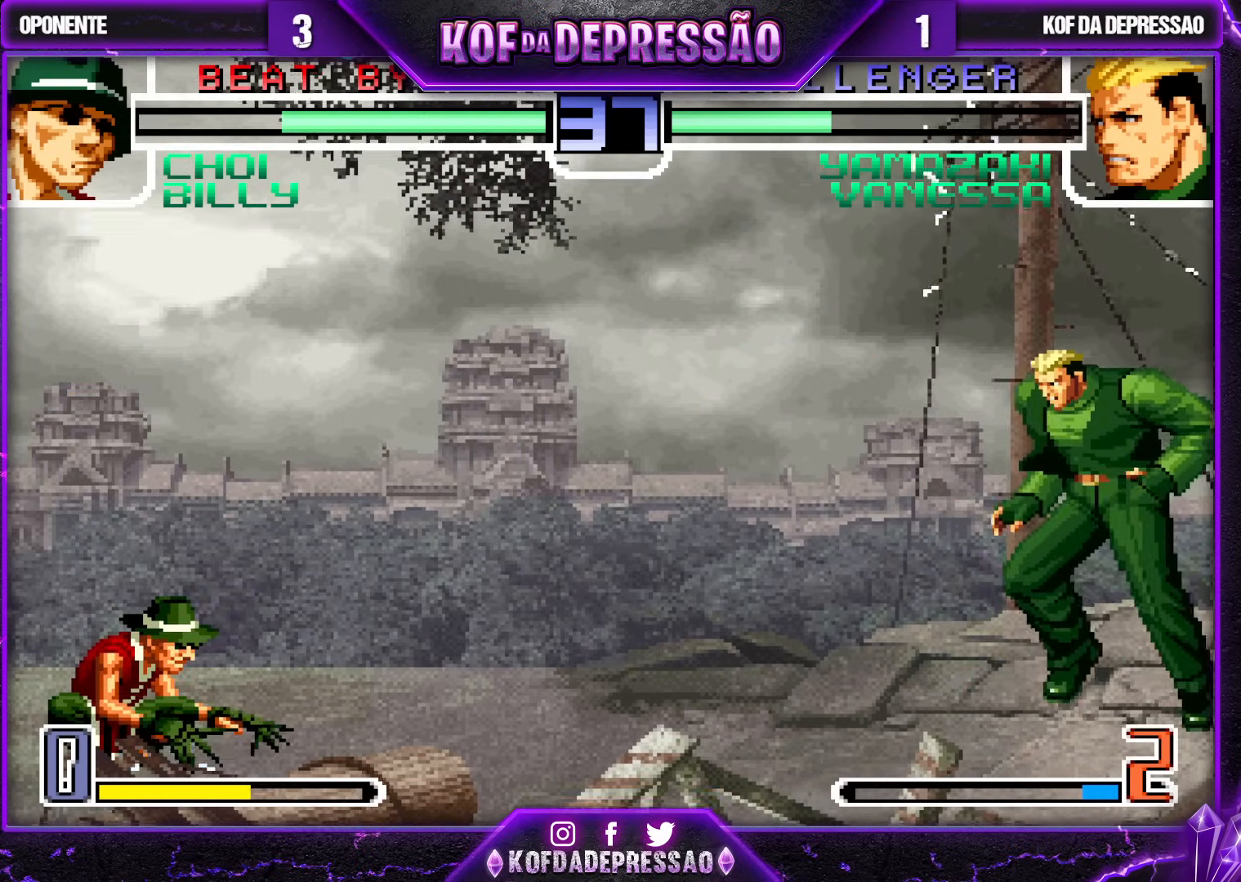
{"buttons": [], "left_stick": "center", "events": [[67, "left_stick", "down"], [117, "TRIANGLE", "down"], [117, "left_stick", "right"], [217, "TRIANGLE", "up"], [217, "left_stick", "center"]]}
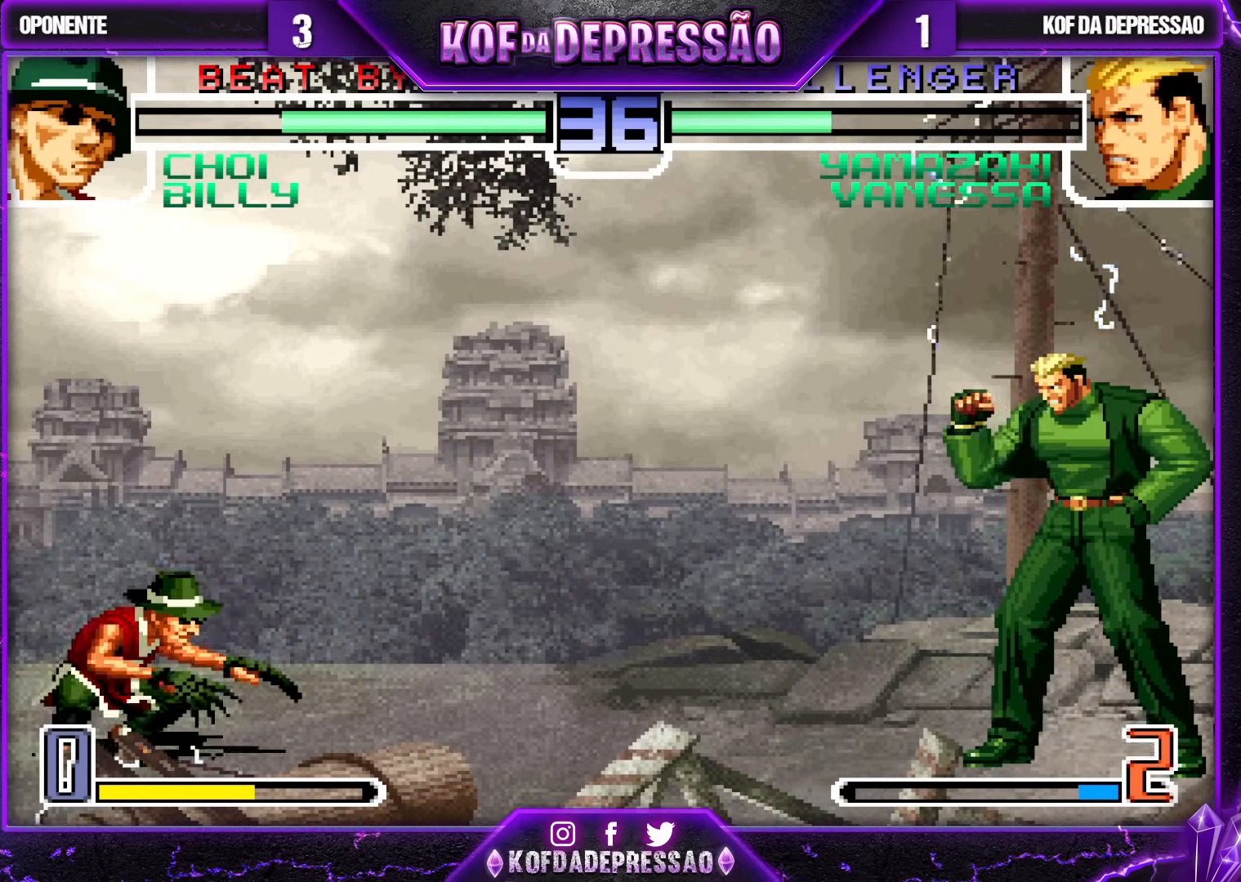
{"buttons": [], "left_stick": "up-right", "events": [[167, "left_stick", "down-right"], [267, "left_stick", "up-right"]]}
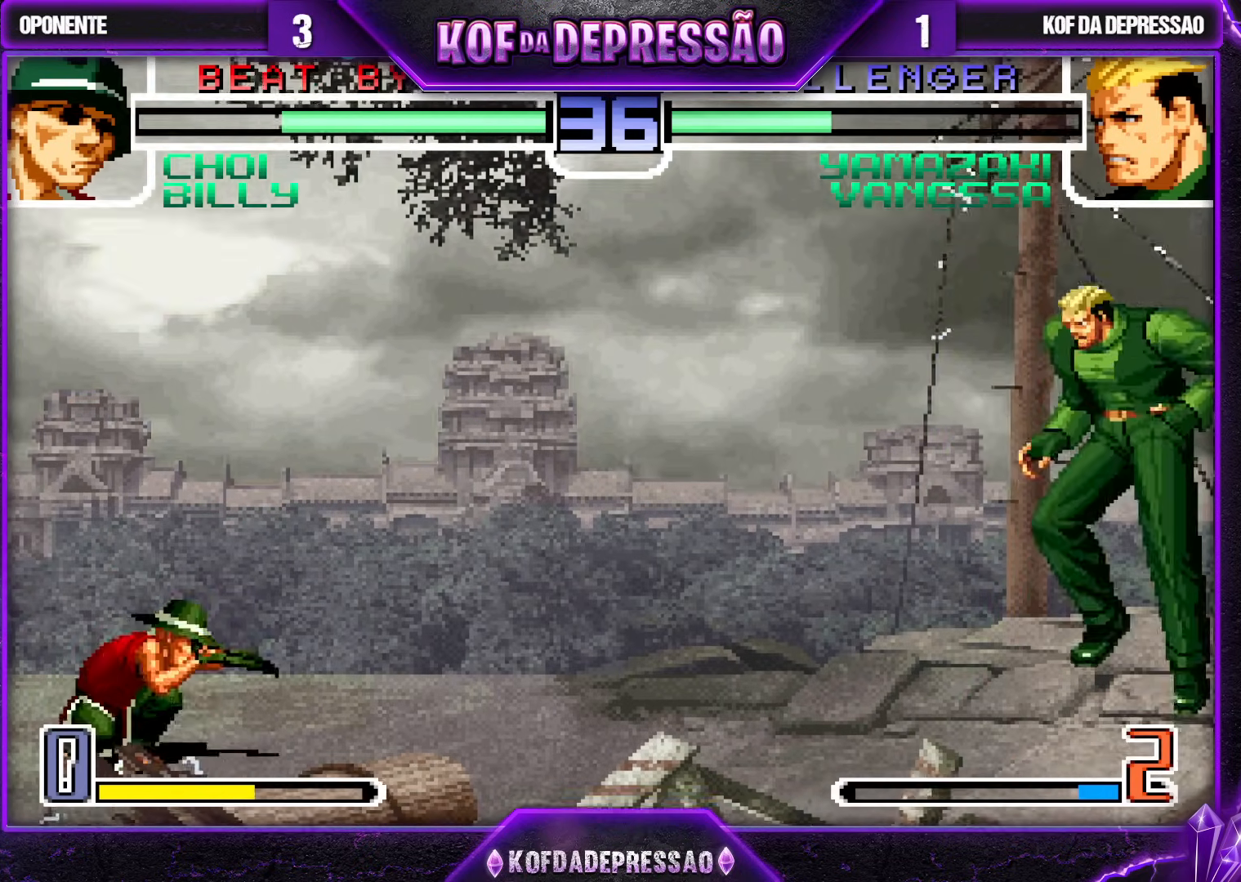
{"buttons": [], "left_stick": "center", "events": [[17, "left_stick", "center"], [200, "CROSS", "down"], [200, "R1", "down"], [283, "CROSS", "up"], [283, "R1", "up"]]}
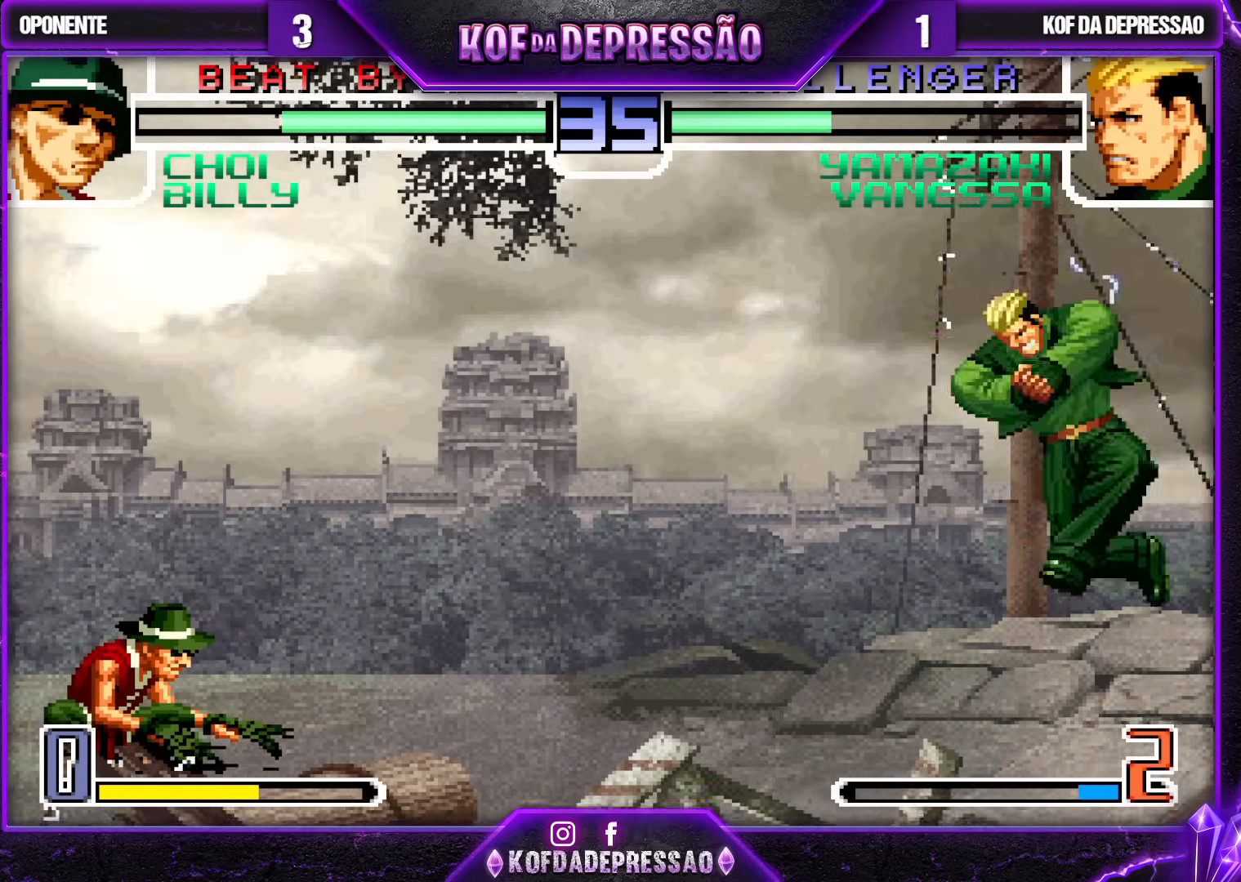
{"buttons": [], "left_stick": "right", "events": [[17, "left_stick", "up-left"], [100, "left_stick", "center"], [317, "CROSS", "down"], [417, "CROSS", "up"], [417, "left_stick", "down"], [500, "left_stick", "right"]]}
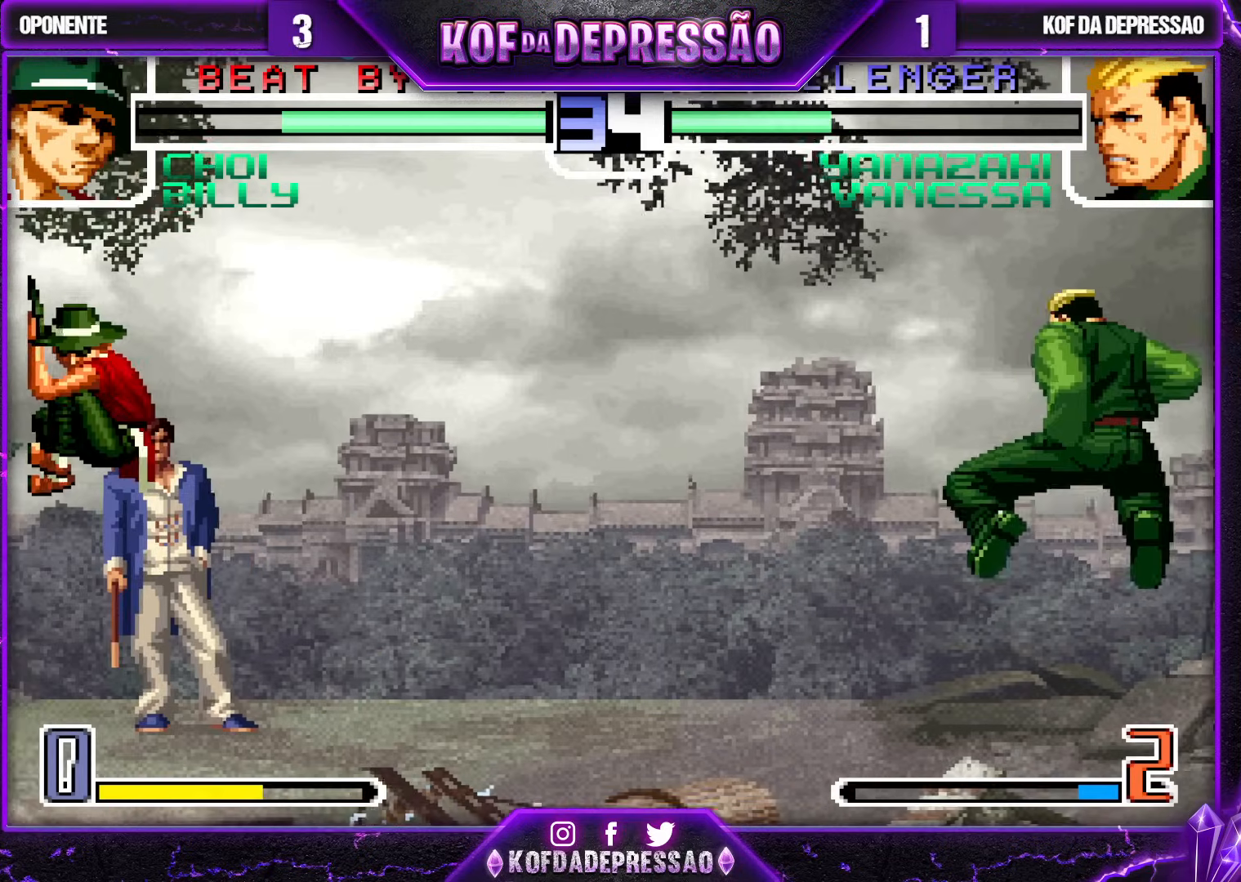
{"buttons": [], "left_stick": "center", "events": [[17, "TRIANGLE", "down"], [100, "left_stick", "center"], [117, "TRIANGLE", "up"]]}
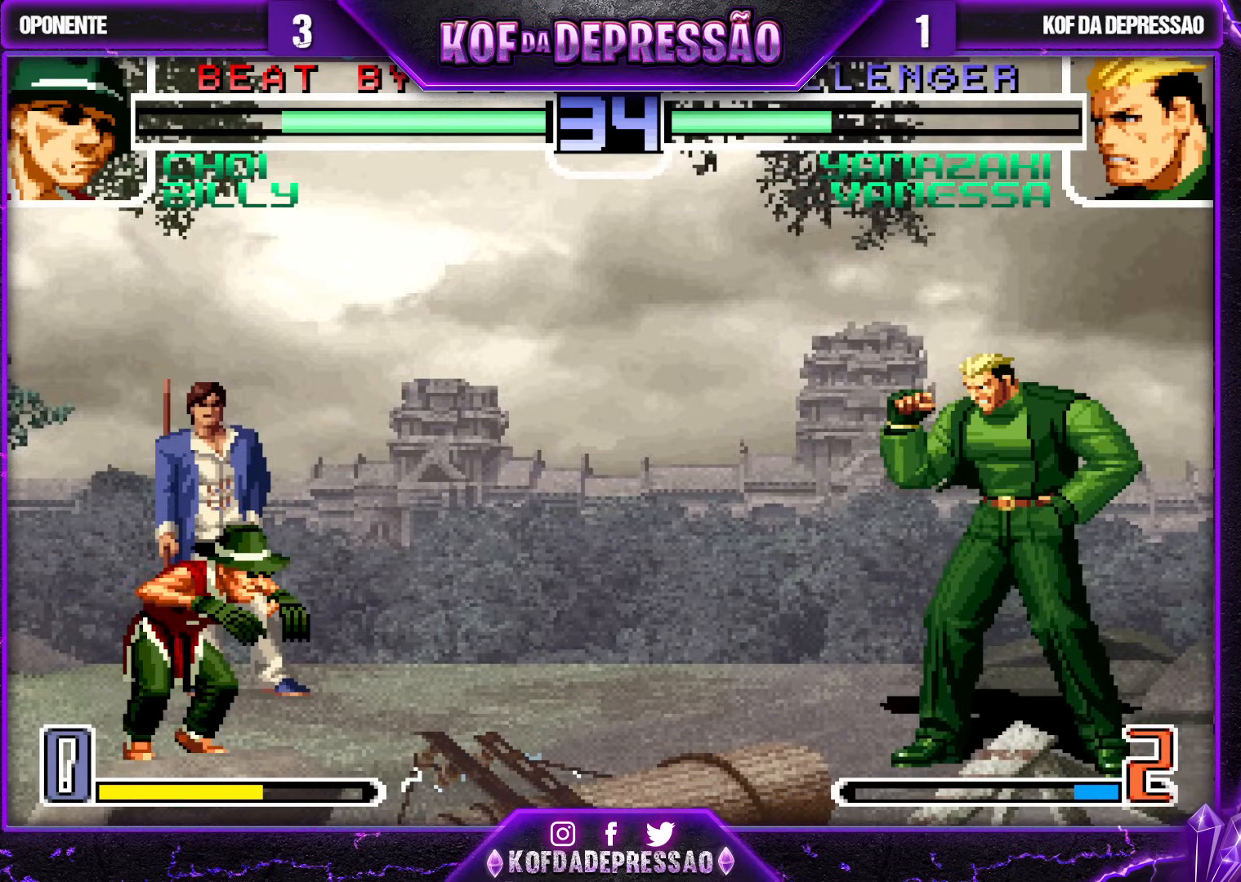
{"buttons": [], "left_stick": "left", "events": [[133, "left_stick", "left"], [200, "left_stick", "center"], [250, "left_stick", "left"]]}
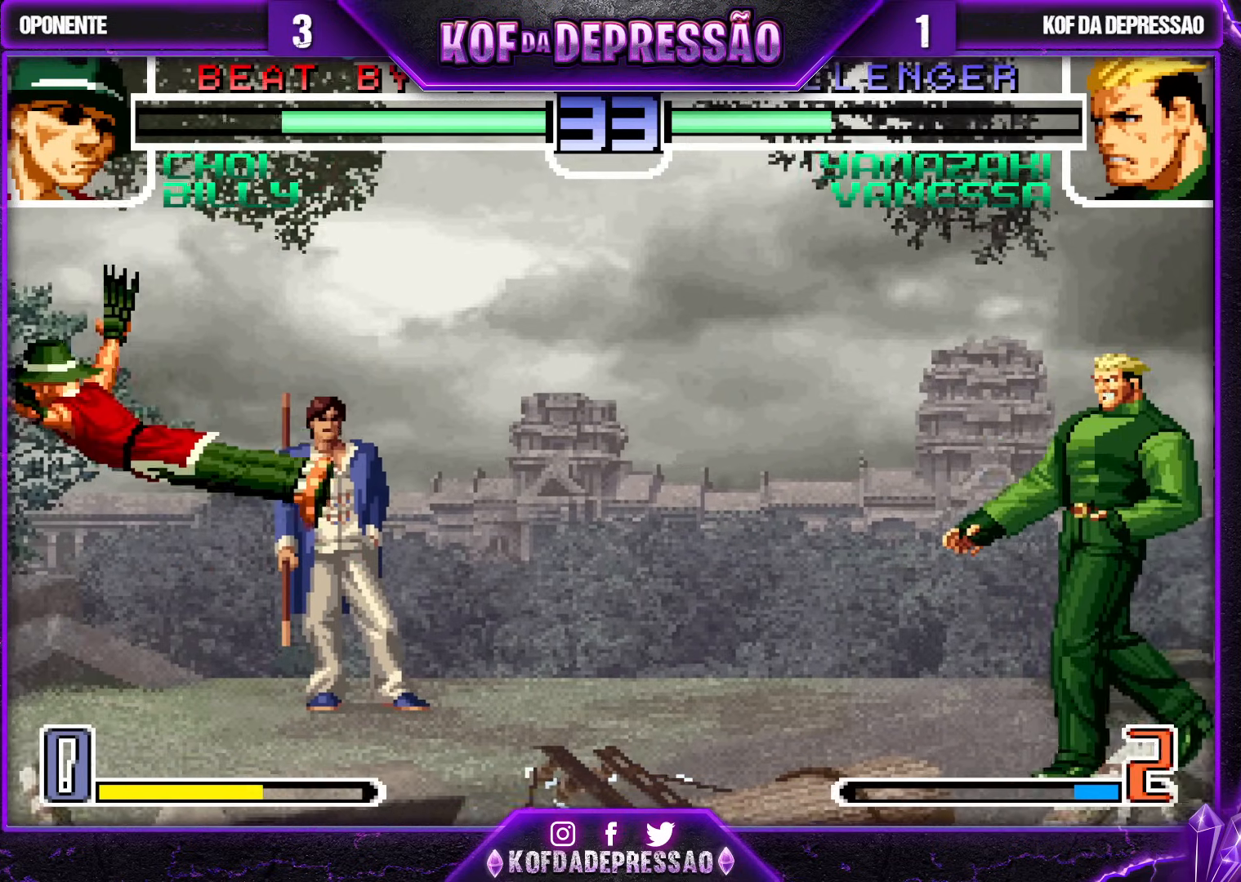
{"buttons": [], "left_stick": "left", "events": [[233, "left_stick", "center"], [283, "left_stick", "left"]]}
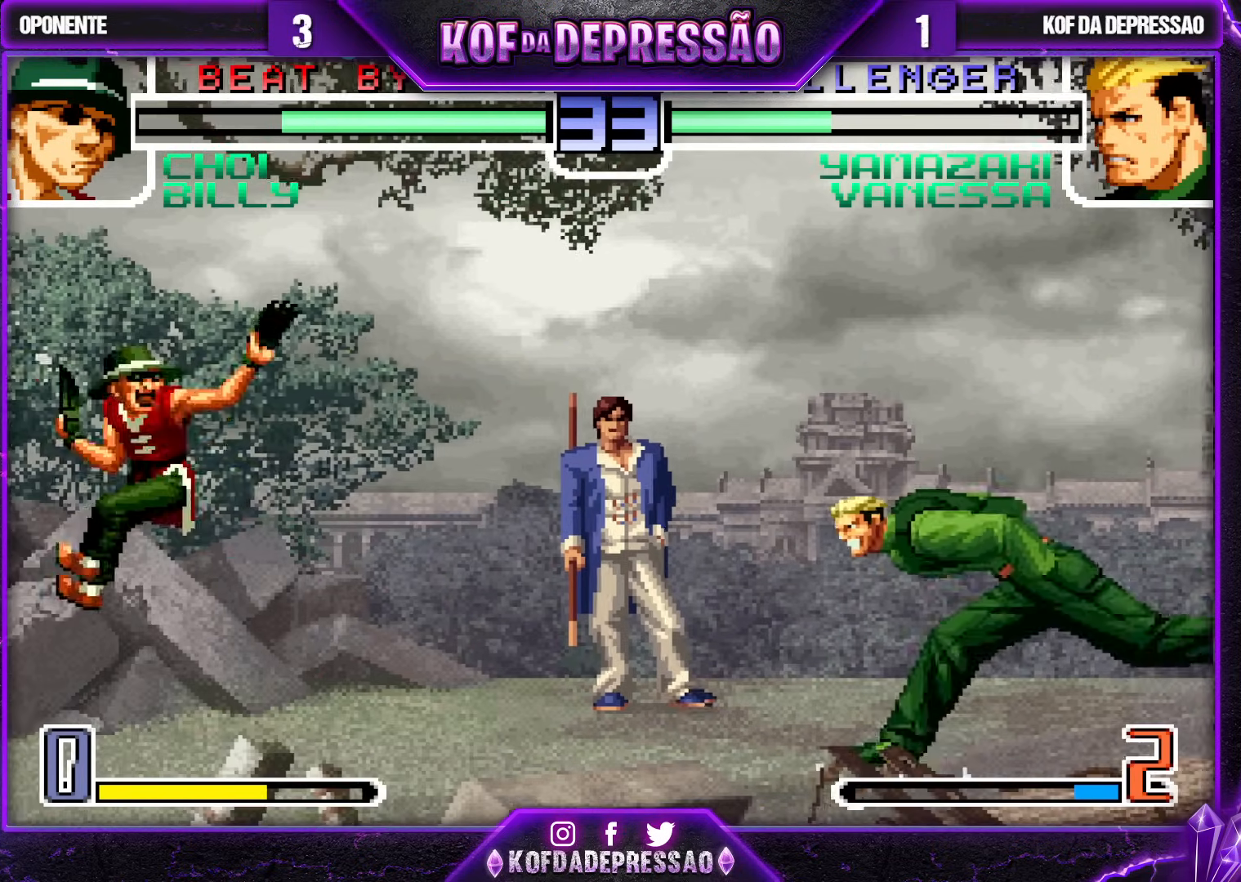
{"buttons": [], "left_stick": "center", "events": [[233, "left_stick", "down"], [267, "TRIANGLE", "down"], [300, "left_stick", "right"], [350, "TRIANGLE", "up"], [350, "left_stick", "center"]]}
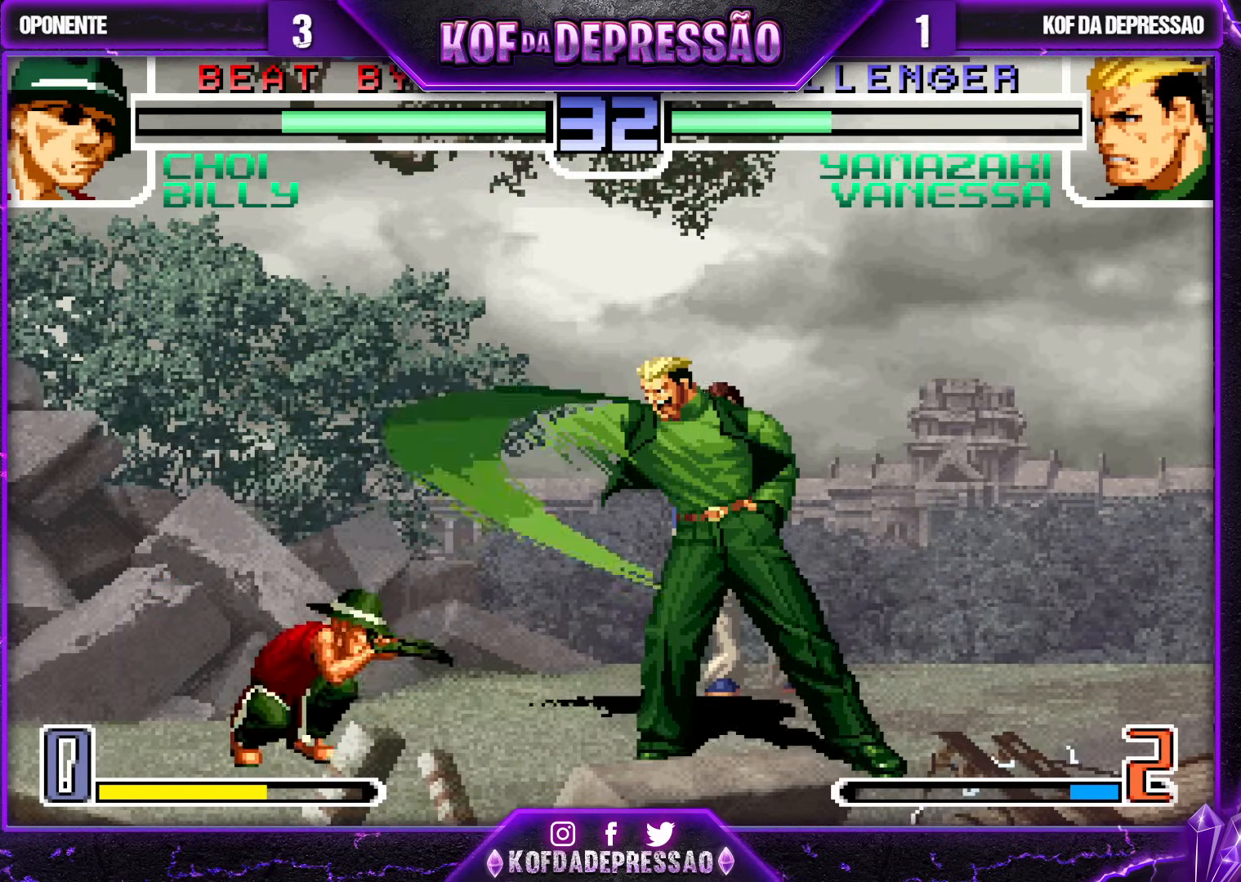
{"buttons": [], "left_stick": "down-right", "events": [[433, "left_stick", "down-right"]]}
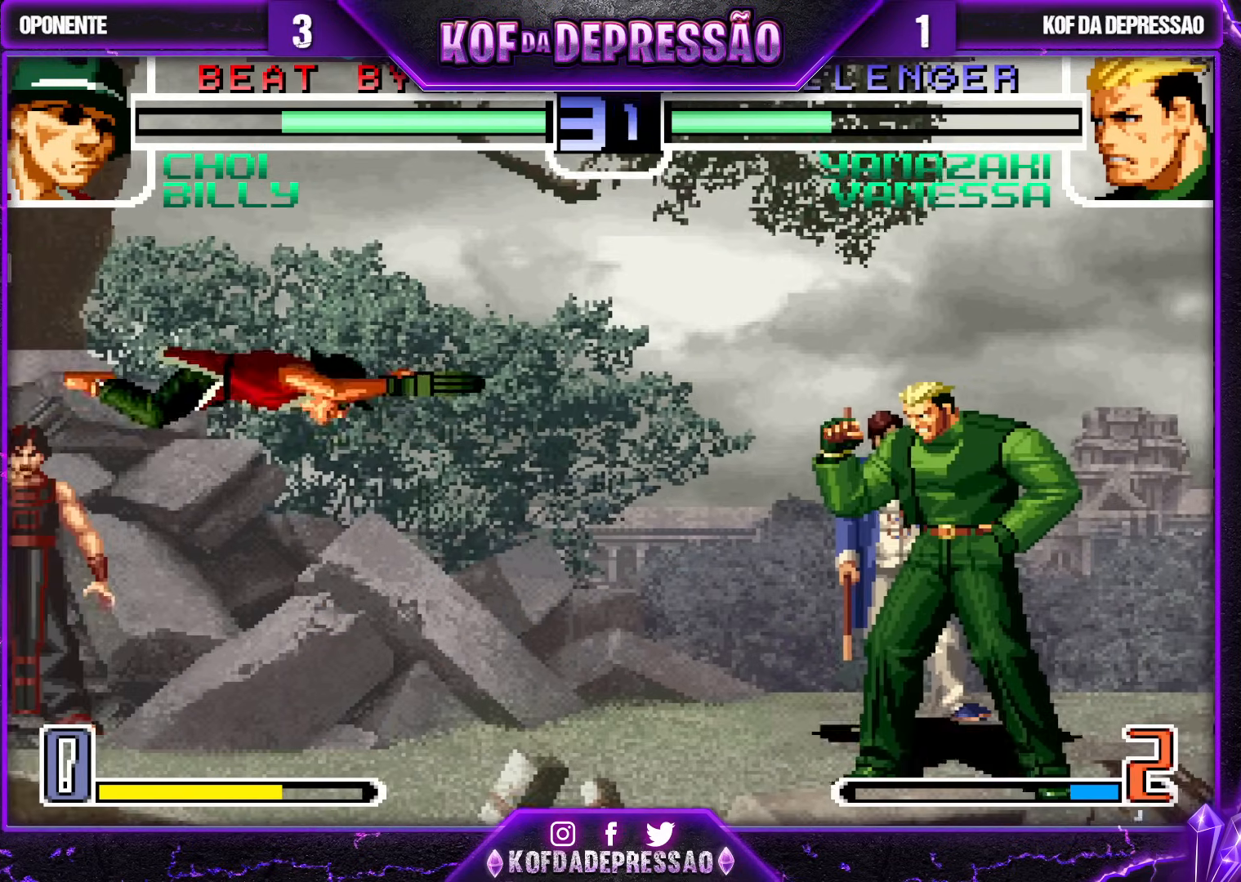
{"buttons": ["SQUARE"], "left_stick": "right", "events": [[217, "R1", "down"], [267, "left_stick", "down"], [317, "R1", "up"], [417, "left_stick", "right"], [467, "SQUARE", "down"]]}
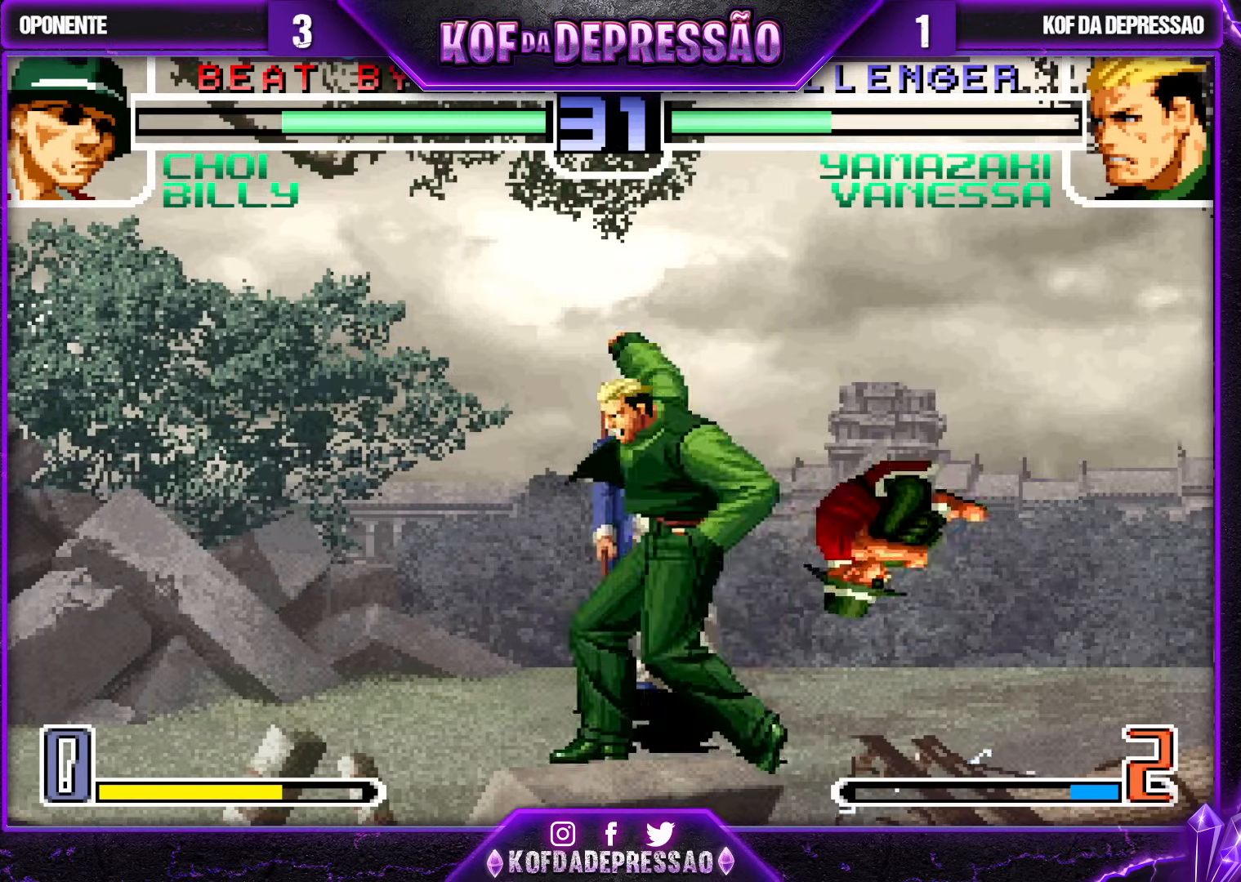
{"buttons": [], "left_stick": "down-left", "events": [[50, "SQUARE", "up"], [133, "left_stick", "down"], [183, "left_stick", "down-left"]]}
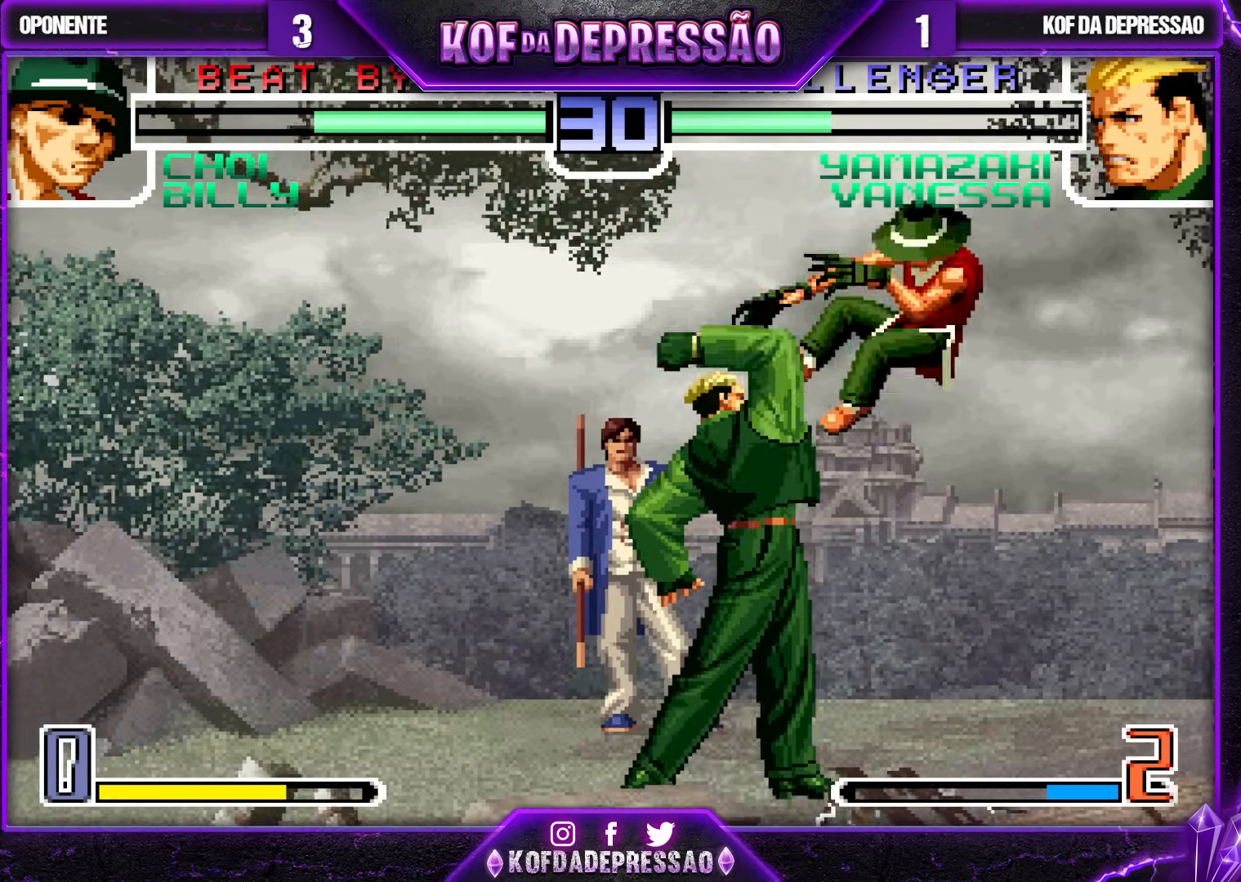
{"buttons": [], "left_stick": "right", "events": [[233, "left_stick", "center"], [383, "left_stick", "right"], [433, "left_stick", "center"], [483, "left_stick", "right"]]}
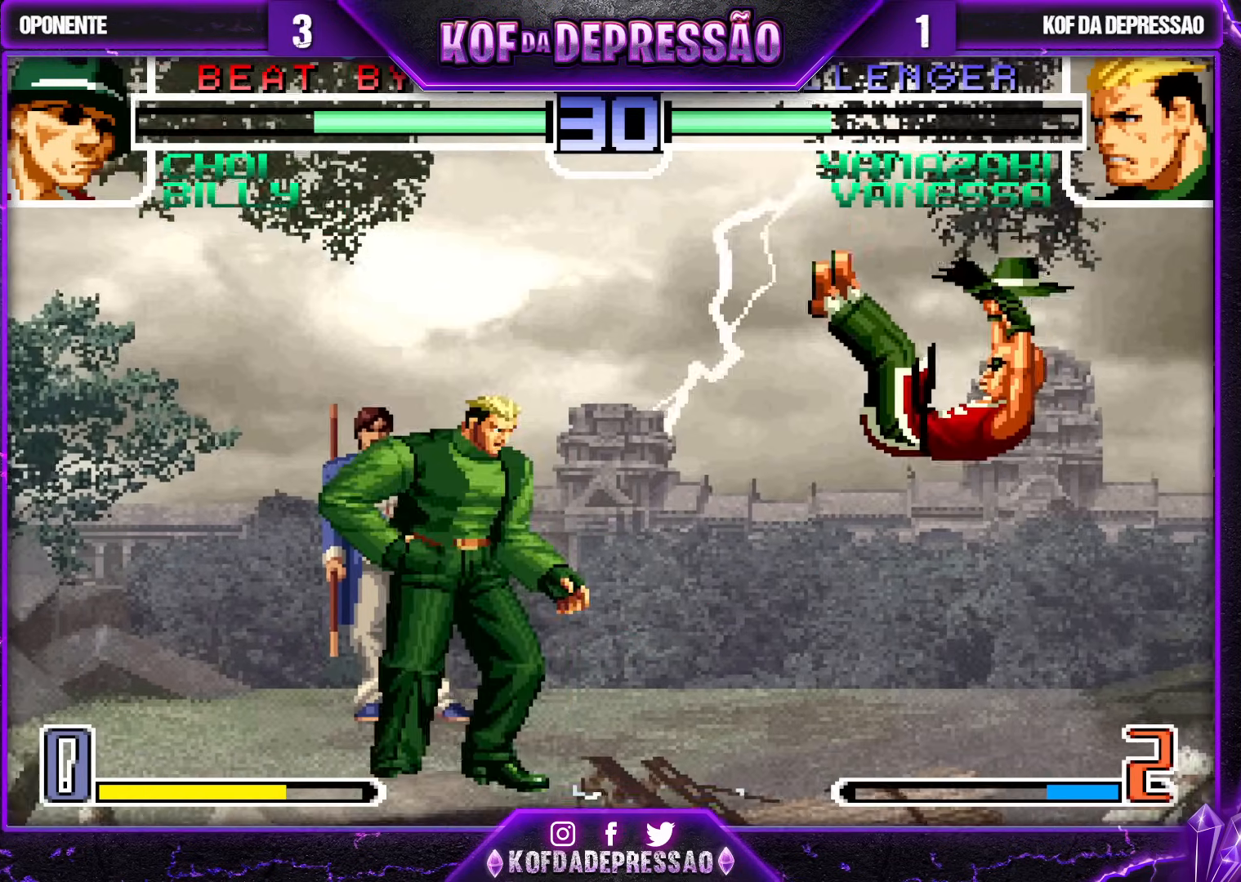
{"buttons": [], "left_stick": "center", "events": [[317, "left_stick", "center"]]}
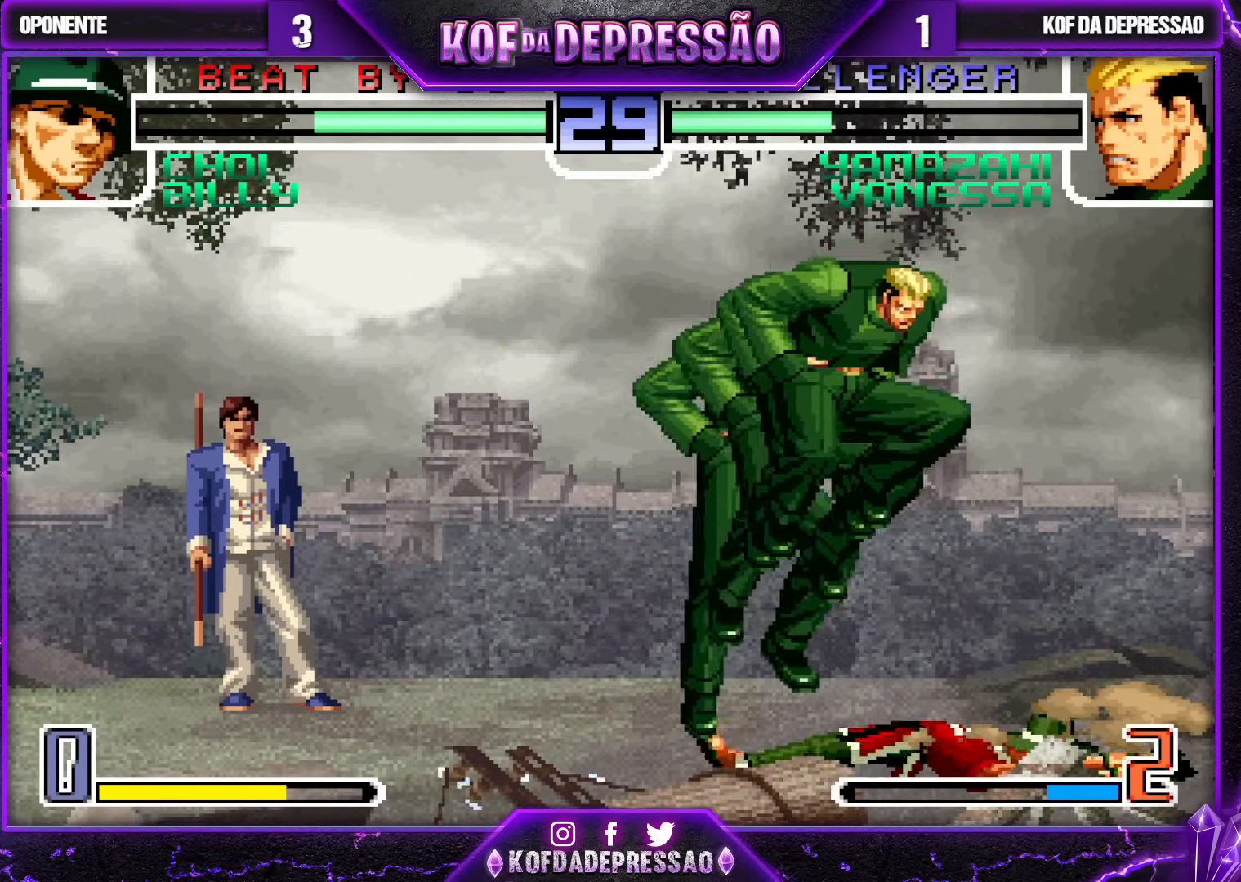
{"buttons": [], "left_stick": "down-right", "events": [[233, "SQUARE", "down"], [317, "SQUARE", "up"], [383, "left_stick", "down-right"]]}
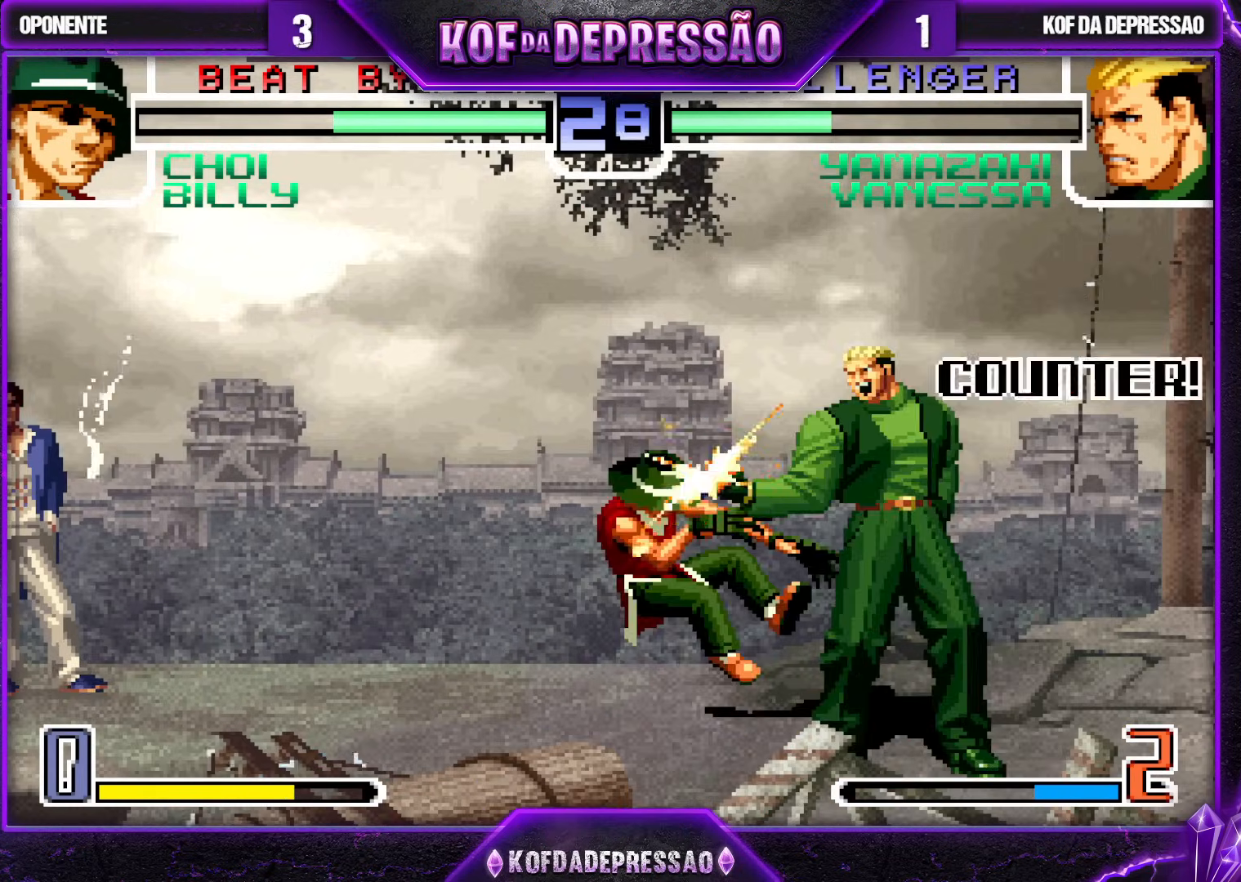
{"buttons": ["CROSS", "R1"], "left_stick": "center", "events": [[183, "left_stick", "up-left"], [267, "left_stick", "center"], [467, "CROSS", "down"], [467, "R1", "down"]]}
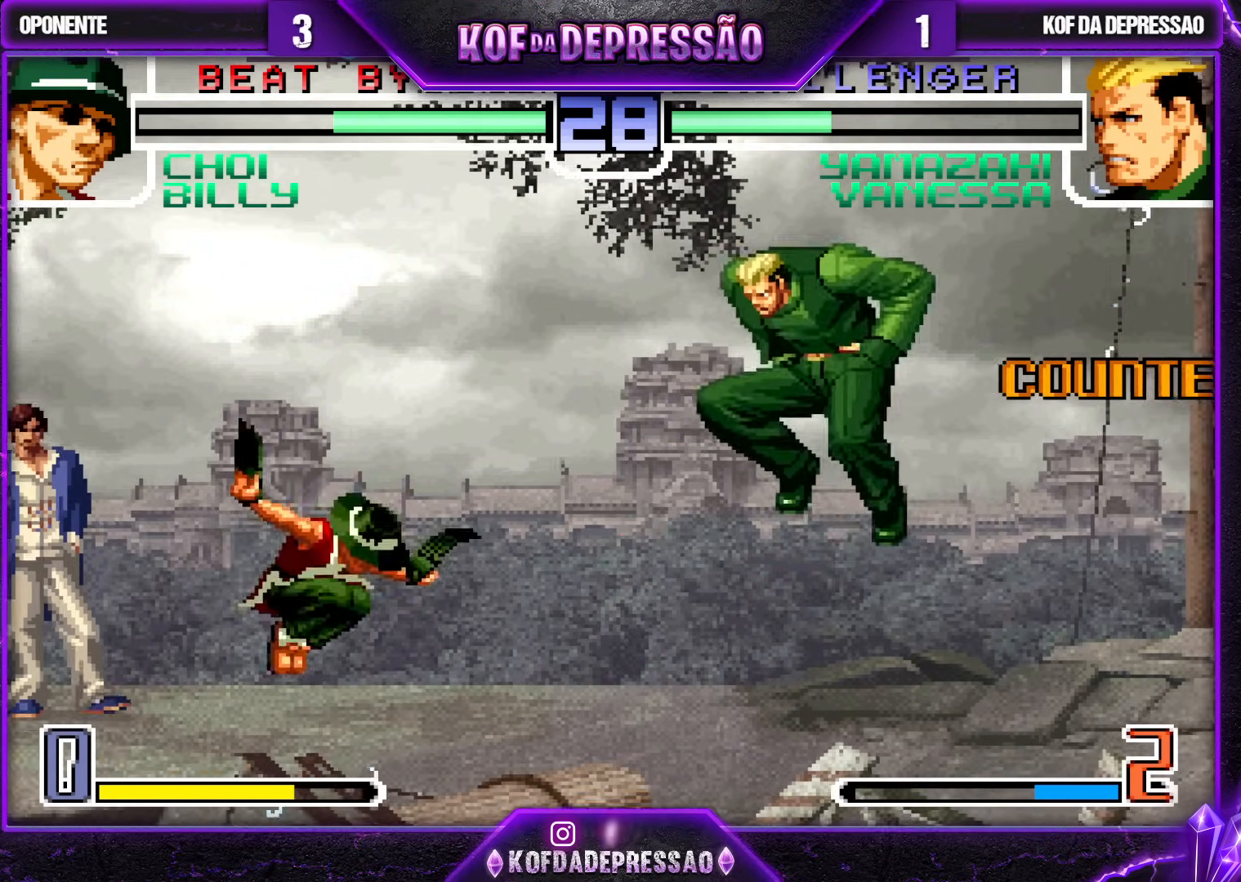
{"buttons": [], "left_stick": "center", "events": [[33, "CROSS", "up"], [50, "R1", "up"], [100, "left_stick", "down"], [183, "left_stick", "right"], [200, "TRIANGLE", "down"], [283, "TRIANGLE", "up"], [317, "left_stick", "center"]]}
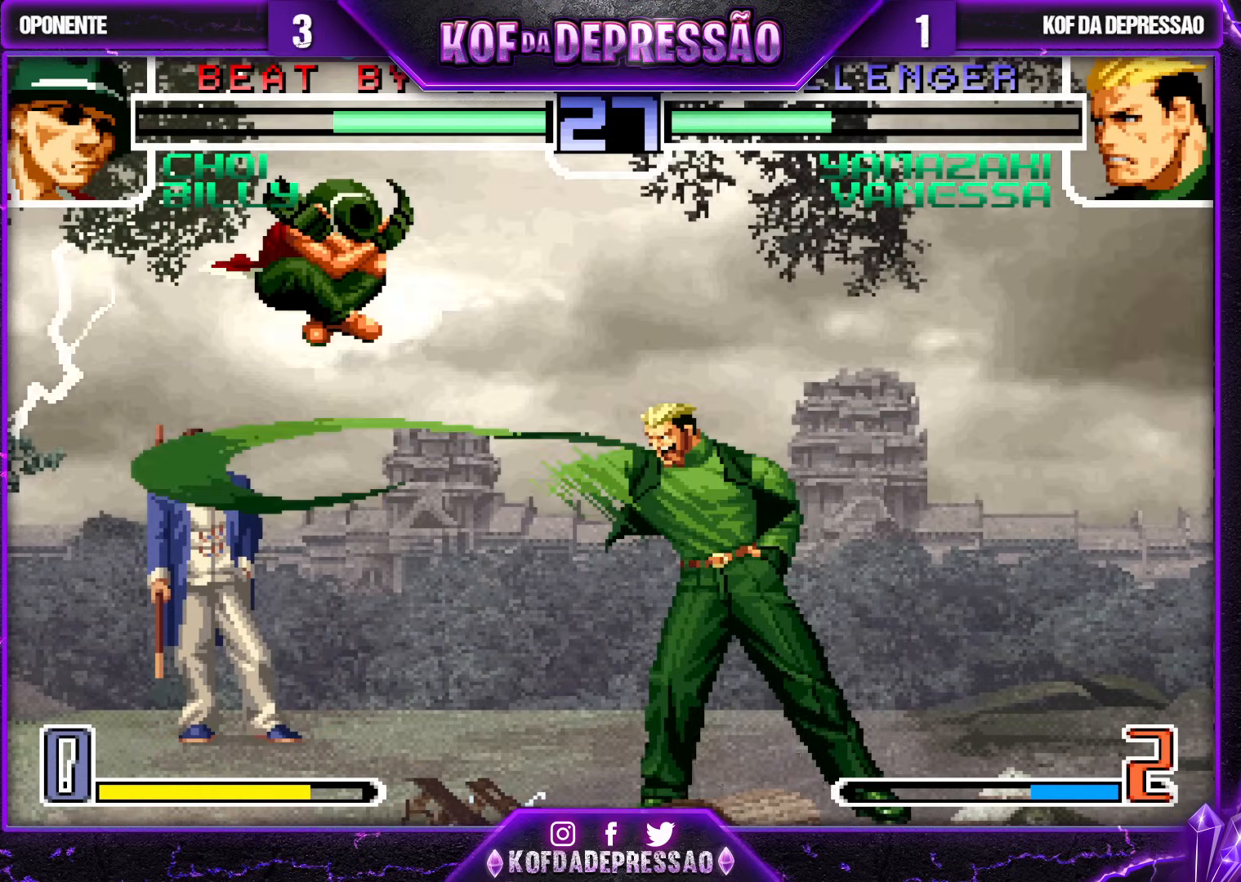
{"buttons": ["CROSS"], "left_stick": "down", "events": [[350, "left_stick", "left"], [433, "CROSS", "down"], [483, "left_stick", "down"]]}
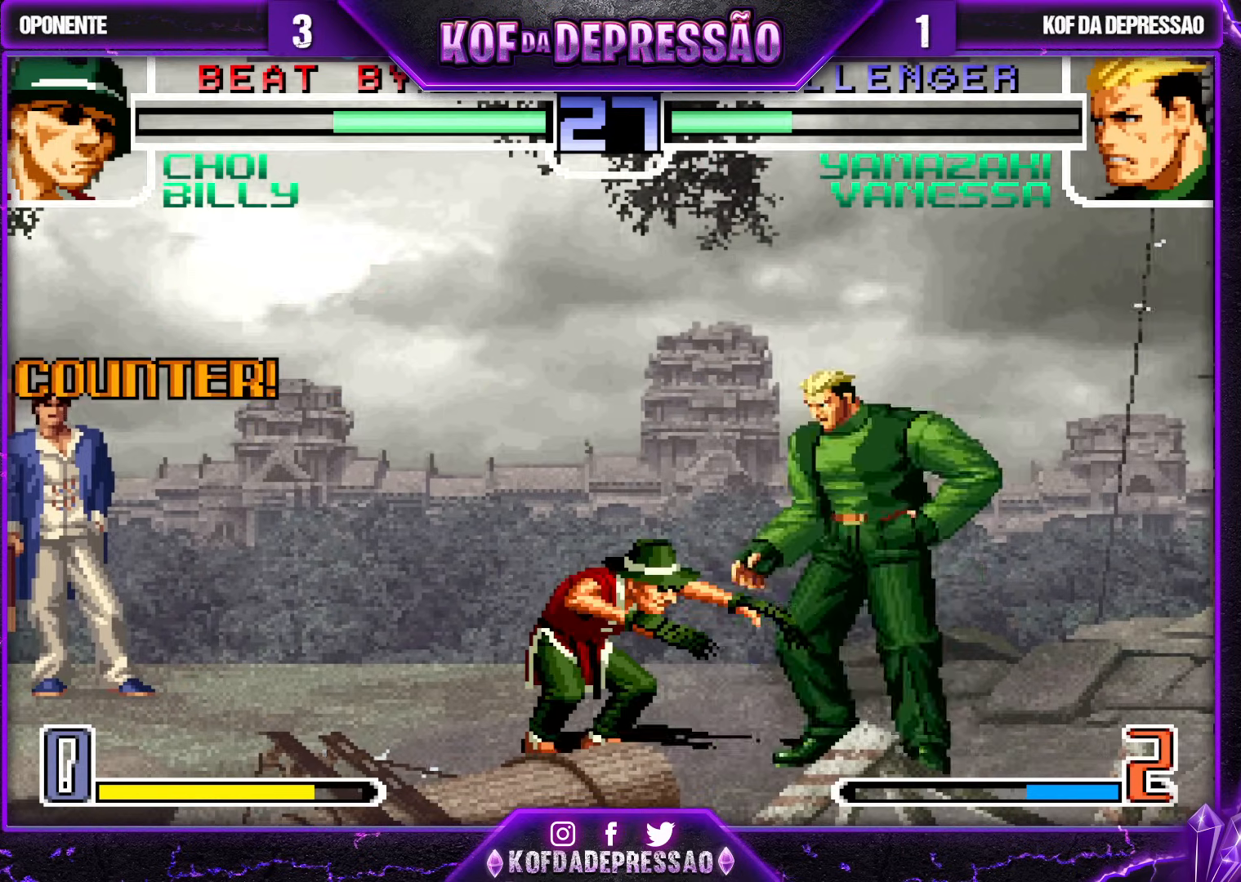
{"buttons": [], "left_stick": "center", "events": [[17, "CROSS", "up"], [100, "left_stick", "down-right"], [317, "left_stick", "center"]]}
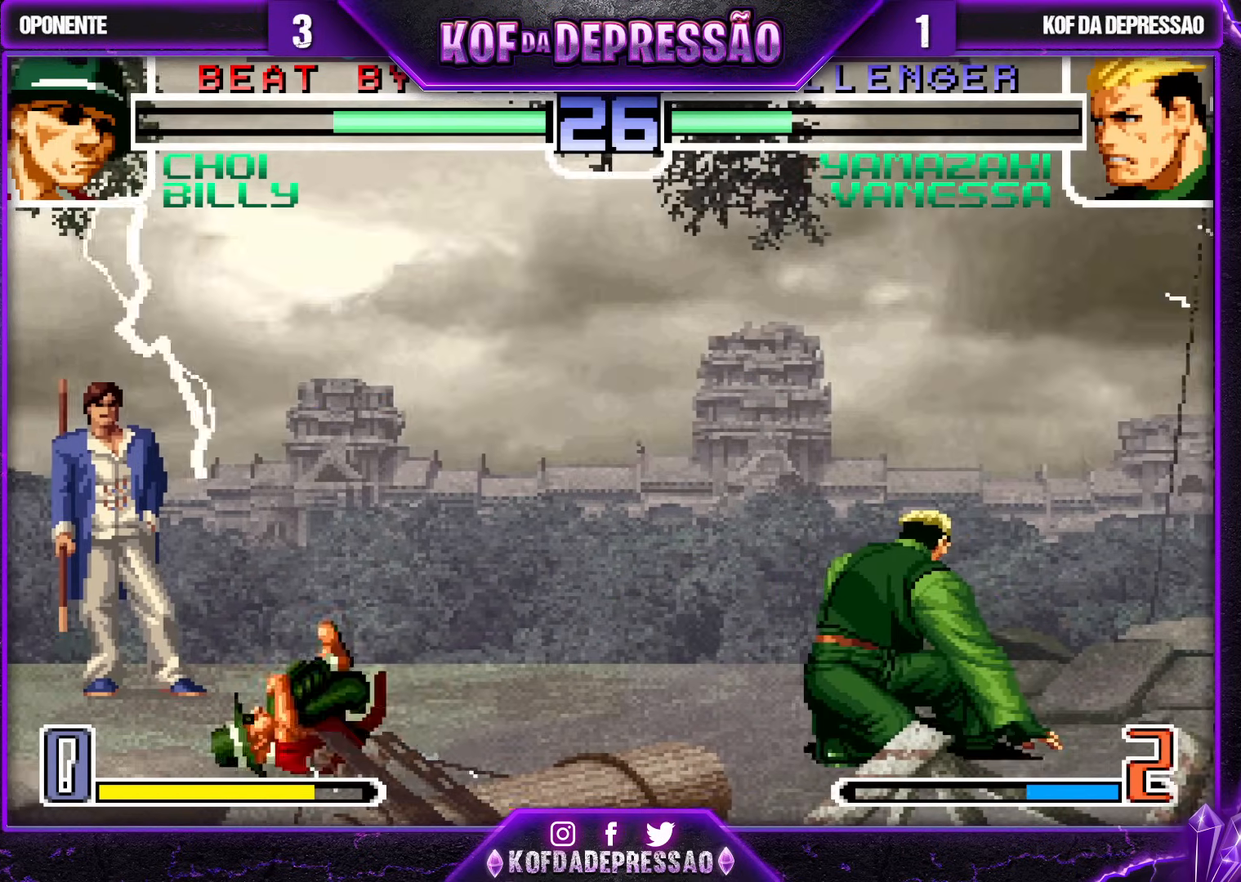
{"buttons": ["CROSS", "R1"], "left_stick": "center", "events": [[67, "left_stick", "down-right"], [183, "left_stick", "up-right"], [283, "left_stick", "center"], [450, "R1", "down"], [483, "CROSS", "down"]]}
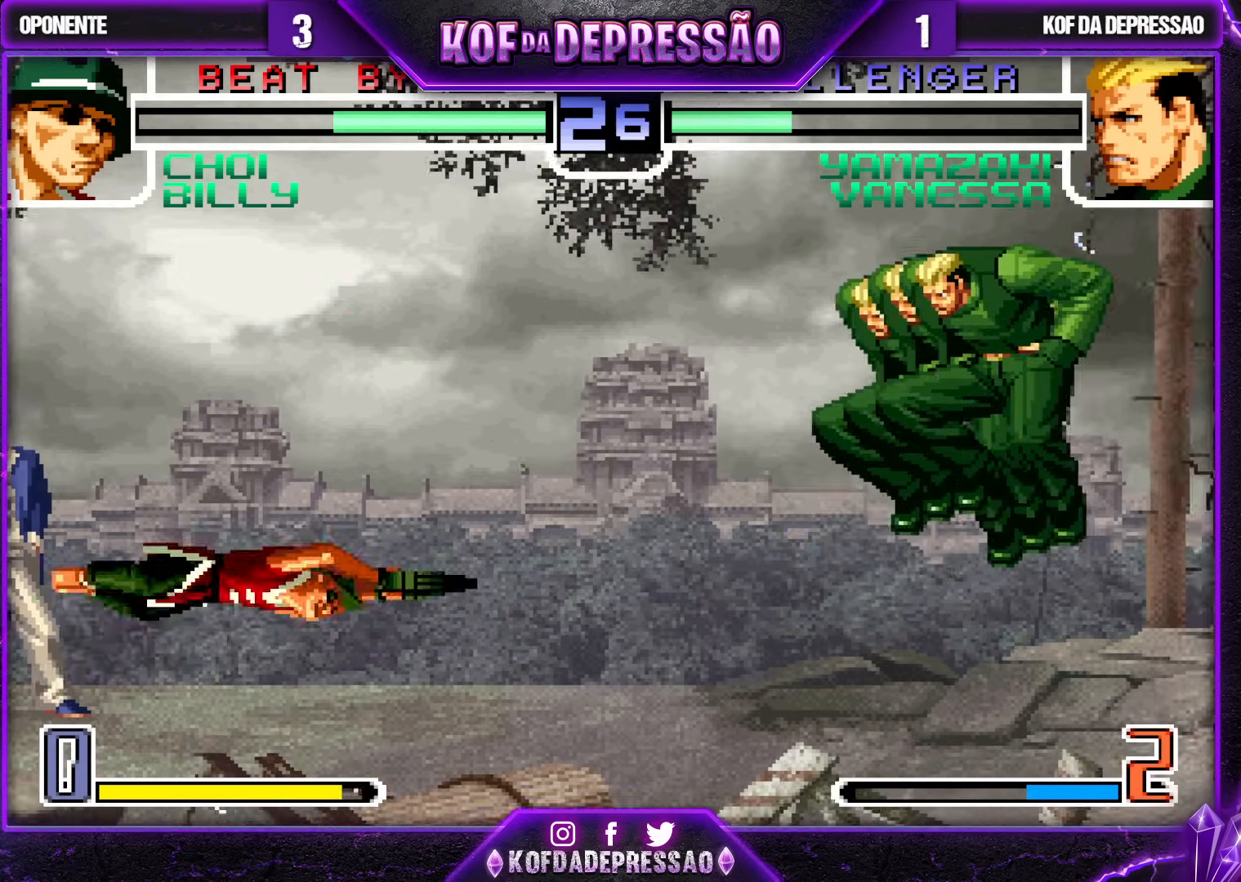
{"buttons": [], "left_stick": "left", "events": [[50, "CROSS", "up"], [83, "R1", "up"], [317, "left_stick", "down-right"], [383, "left_stick", "left"], [450, "left_stick", "center"], [500, "left_stick", "left"]]}
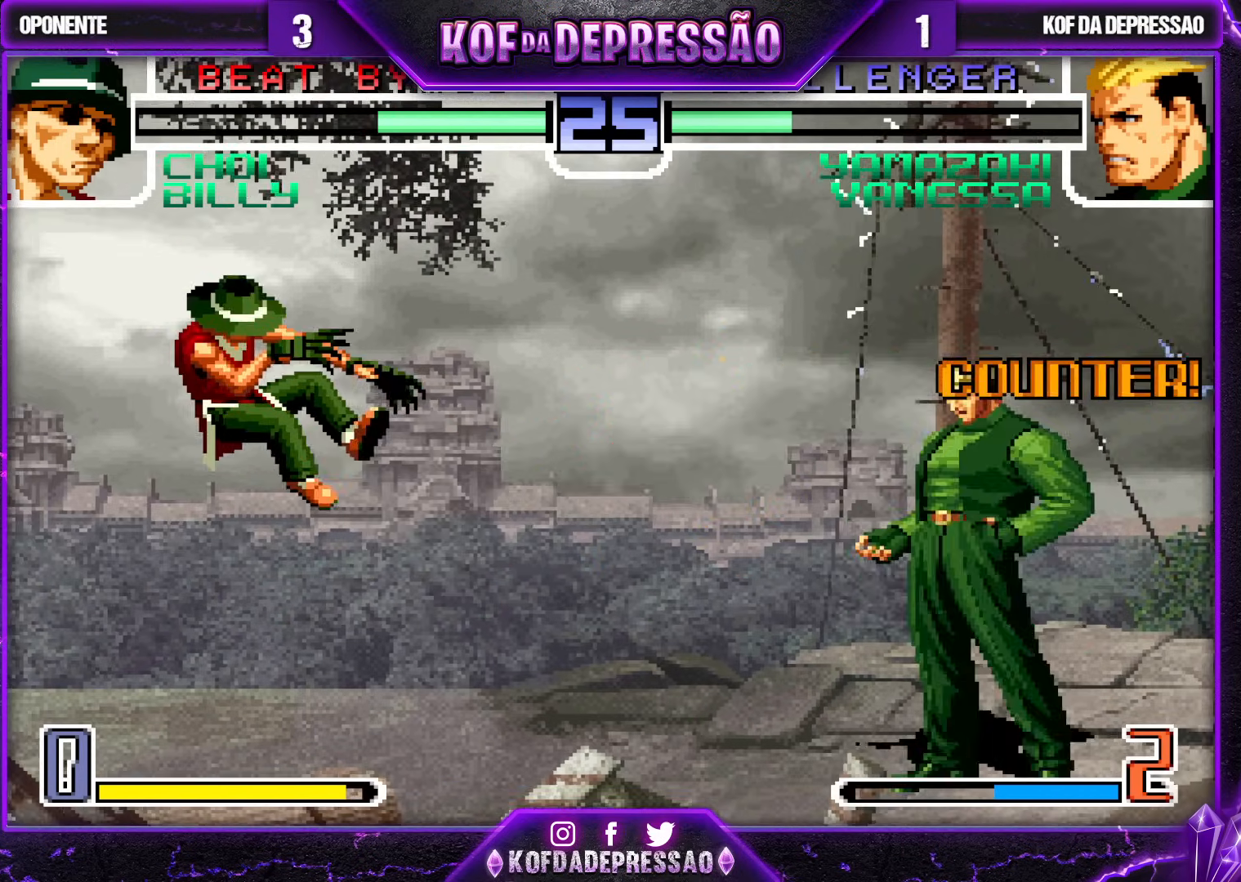
{"buttons": [], "left_stick": "left", "events": []}
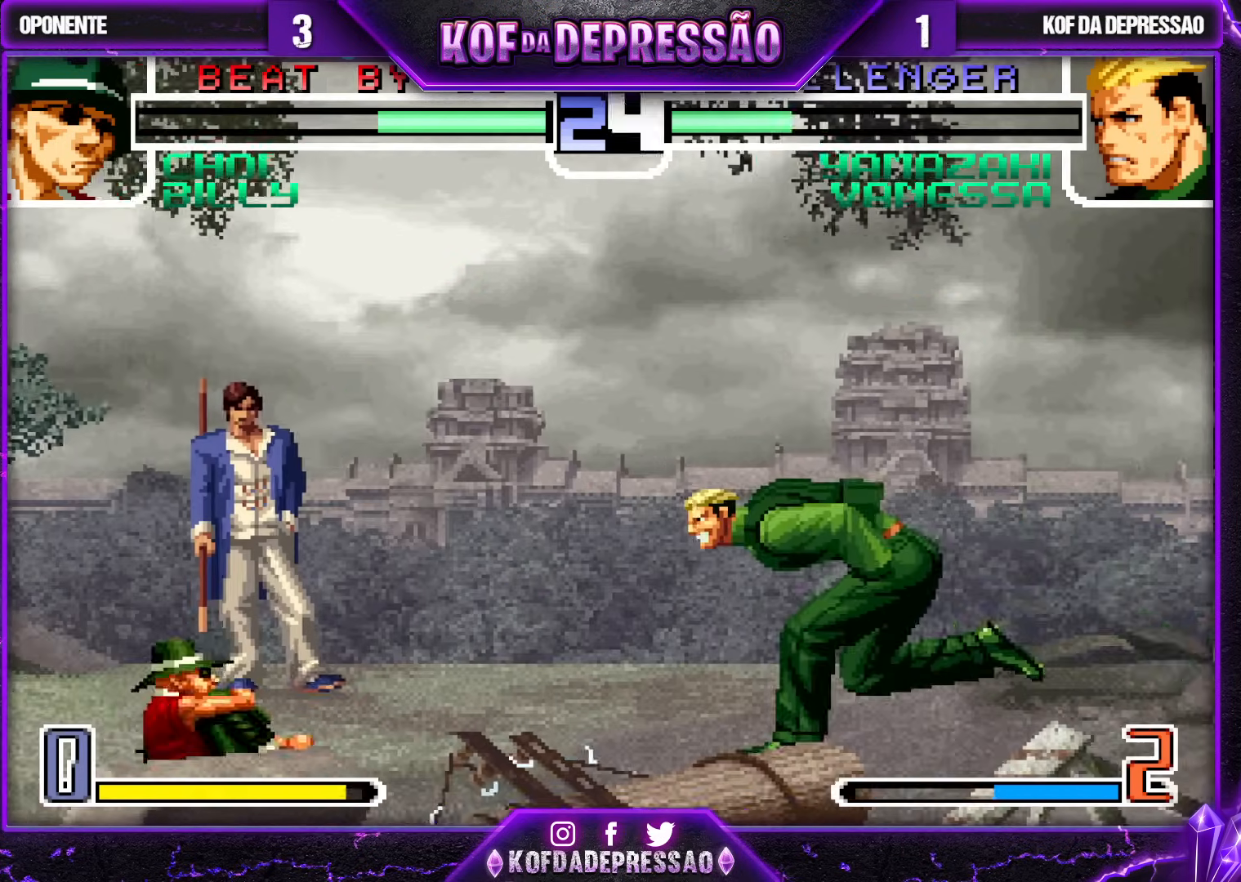
{"buttons": [], "left_stick": "center", "events": [[333, "left_stick", "center"]]}
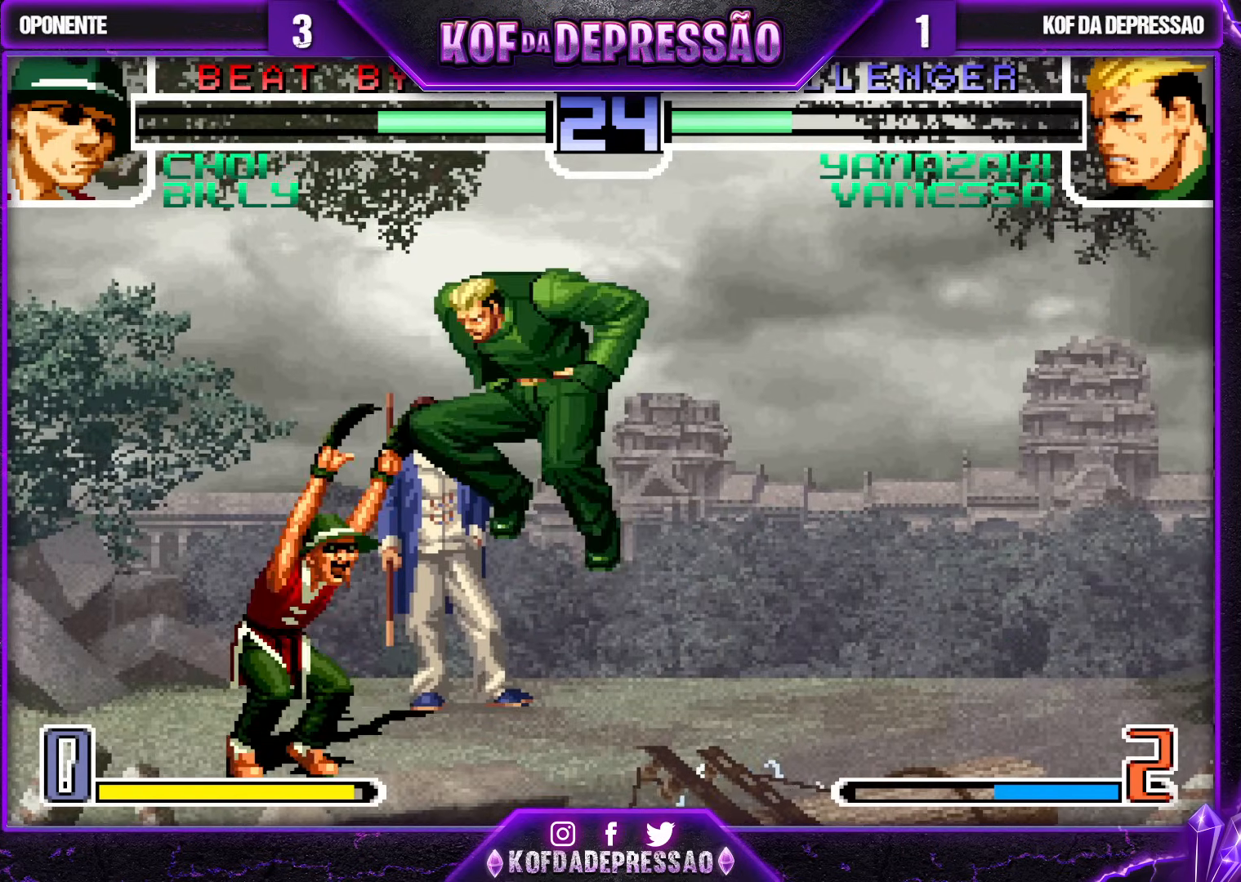
{"buttons": [], "left_stick": "center", "events": [[17, "CROSS", "down"], [117, "CROSS", "up"], [417, "left_stick", "right"], [467, "left_stick", "center"]]}
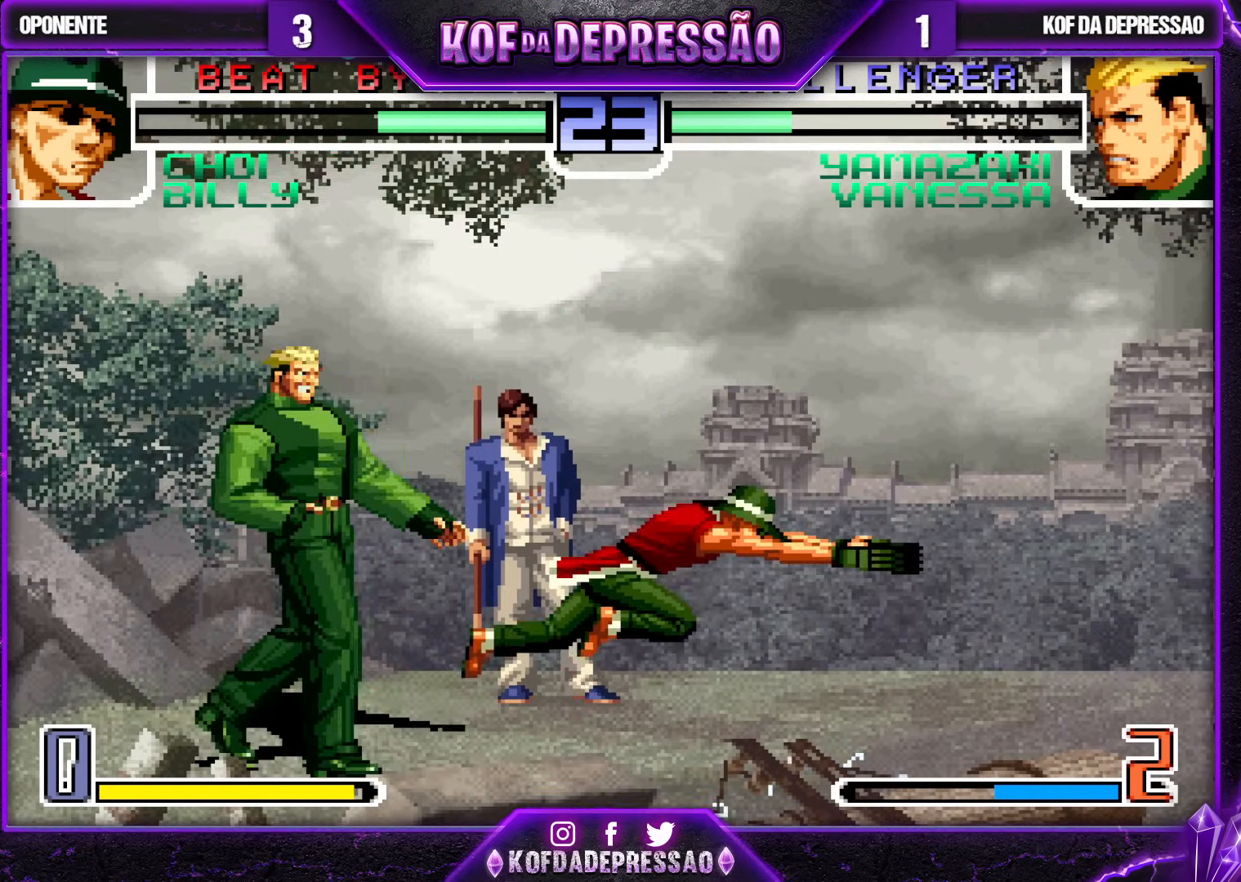
{"buttons": ["SQUARE", "TRIANGLE"], "left_stick": "right", "events": [[17, "left_stick", "right"], [450, "SQUARE", "down"], [450, "TRIANGLE", "down"]]}
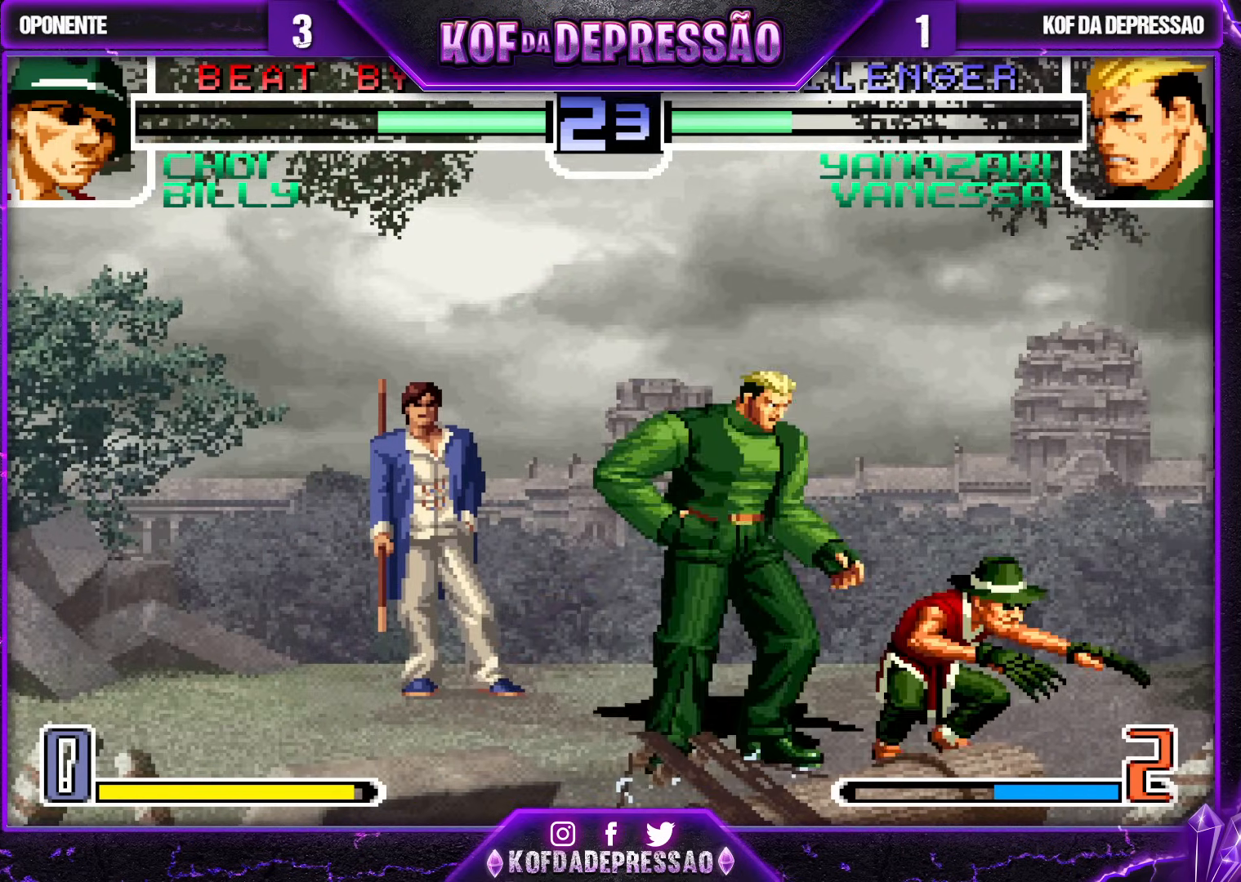
{"buttons": [], "left_stick": "left", "events": [[17, "SQUARE", "up"], [17, "TRIANGLE", "up"], [333, "left_stick", "left"], [400, "left_stick", "center"], [450, "left_stick", "left"]]}
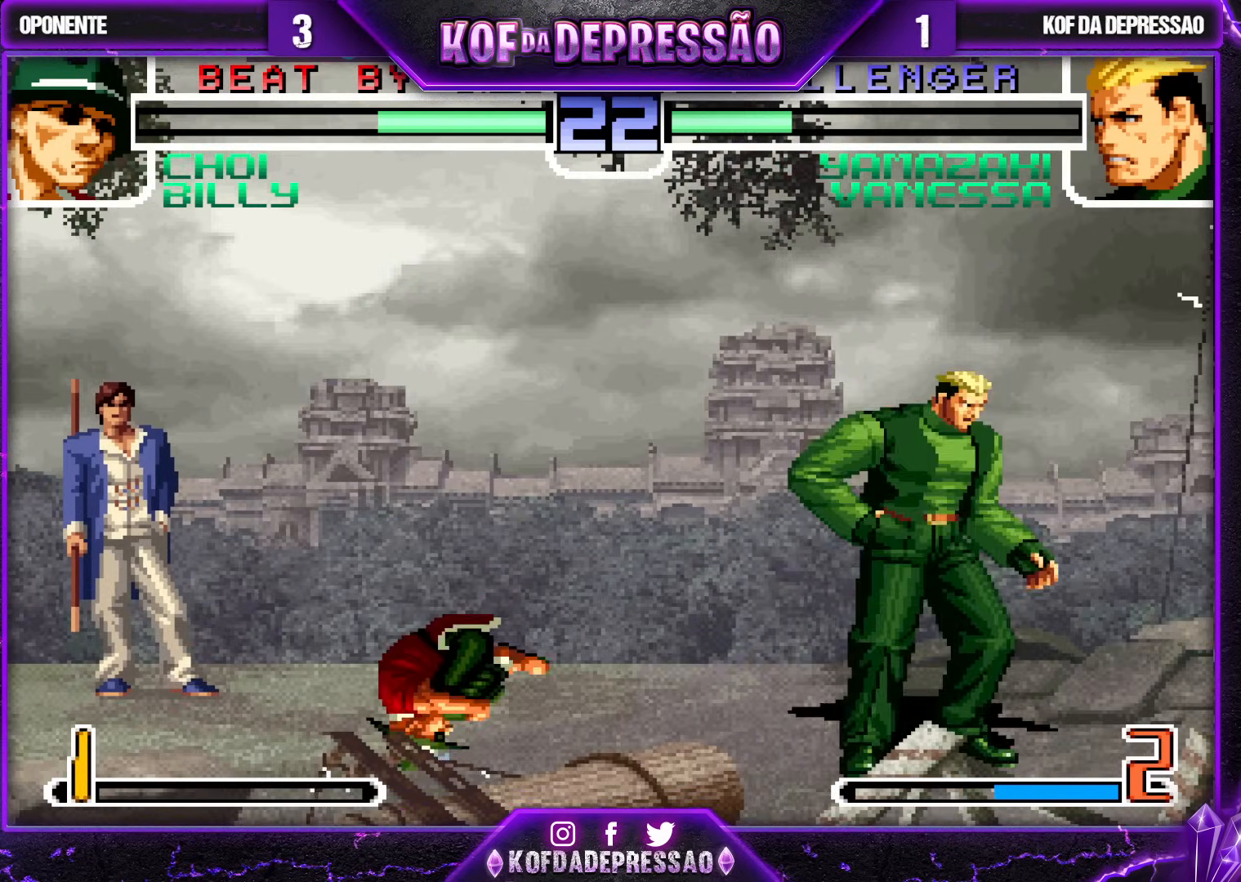
{"buttons": [], "left_stick": "left", "events": []}